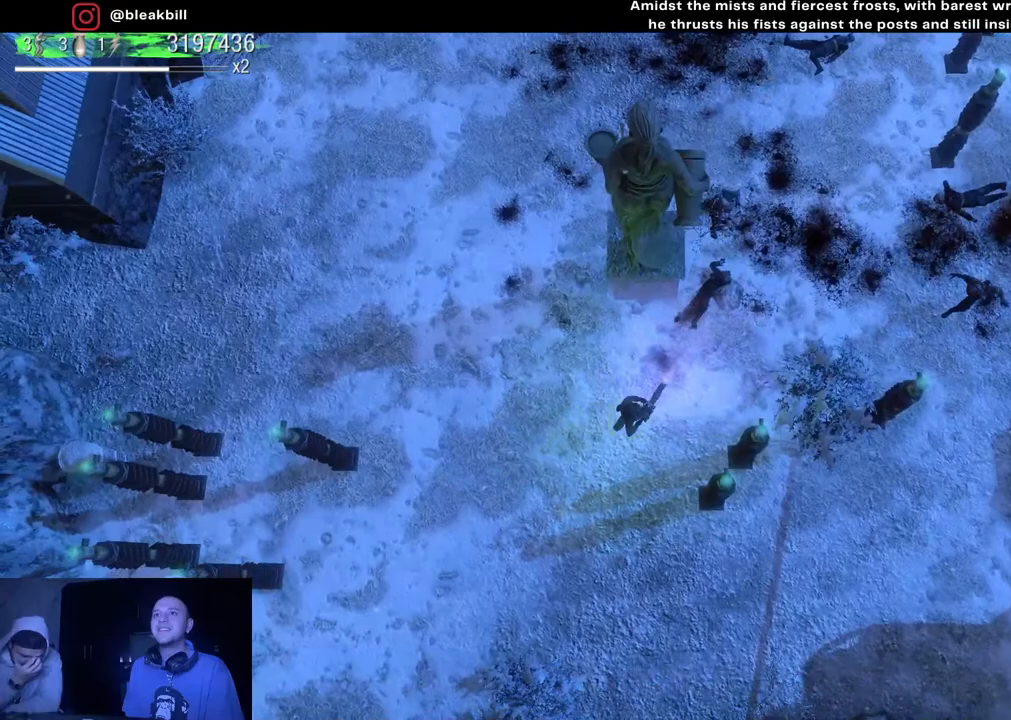
Gameplay with a controller (PlayStation layout); each line is a JSON object with the inputs held at the frame after it. "events" lists button and stick changes between this image and that frame as [ms after this image, input, new state], when the widget could be followed in between.
{"buttons": [], "left_stick": "center", "right_stick": "up-right", "events": [[183, "left_stick", "center"], [300, "left_stick", "left"], [417, "left_stick", "center"]]}
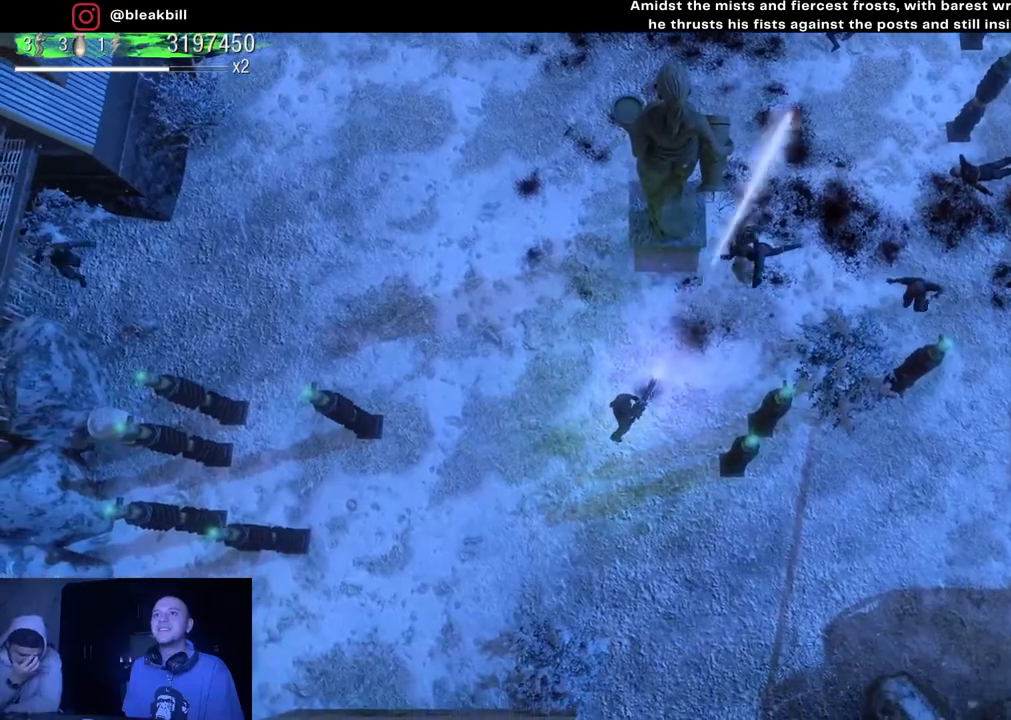
{"buttons": [], "left_stick": "center", "right_stick": "up-right", "events": []}
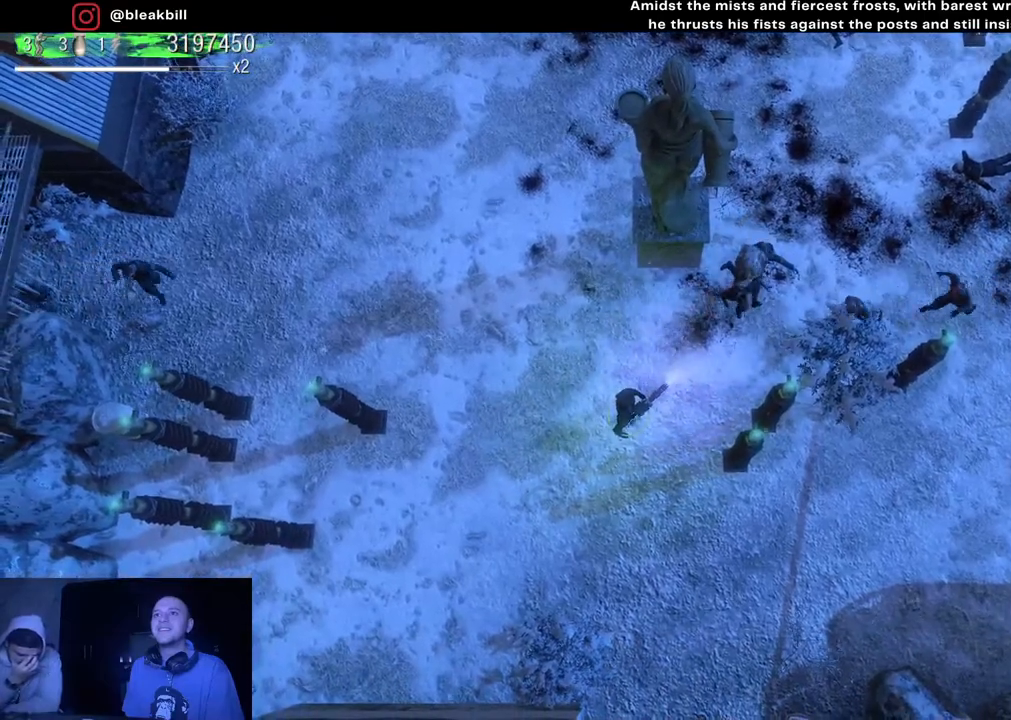
{"buttons": [], "left_stick": "center", "right_stick": "up-right", "events": []}
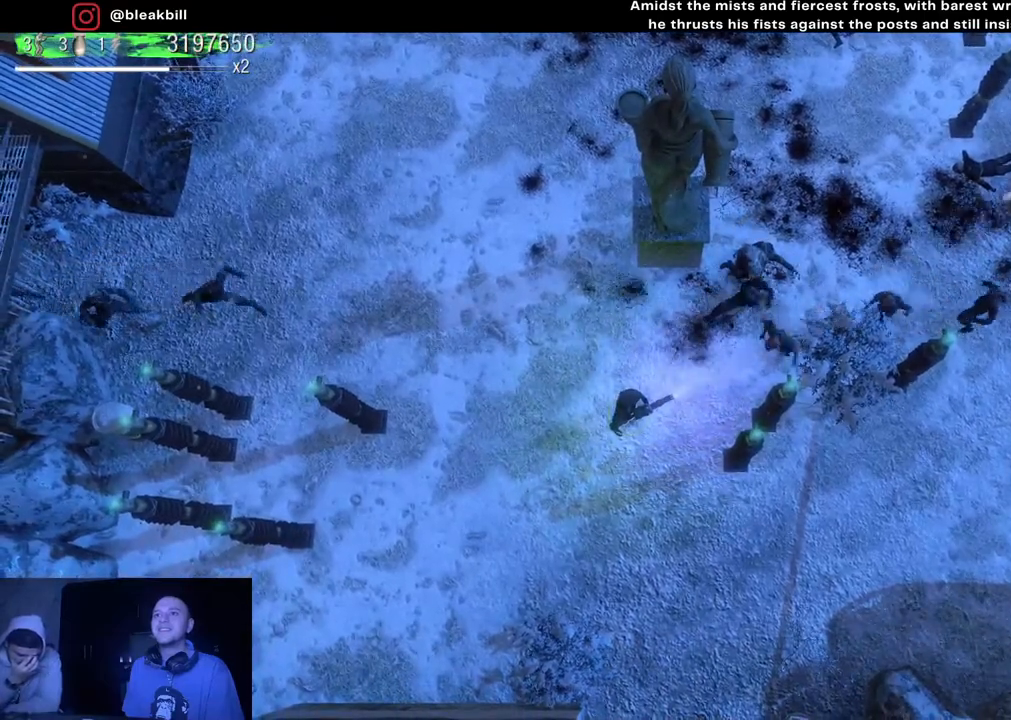
{"buttons": [], "left_stick": "up-left", "right_stick": "up-right", "events": [[217, "left_stick", "up-left"], [400, "left_stick", "center"], [450, "left_stick", "up-left"]]}
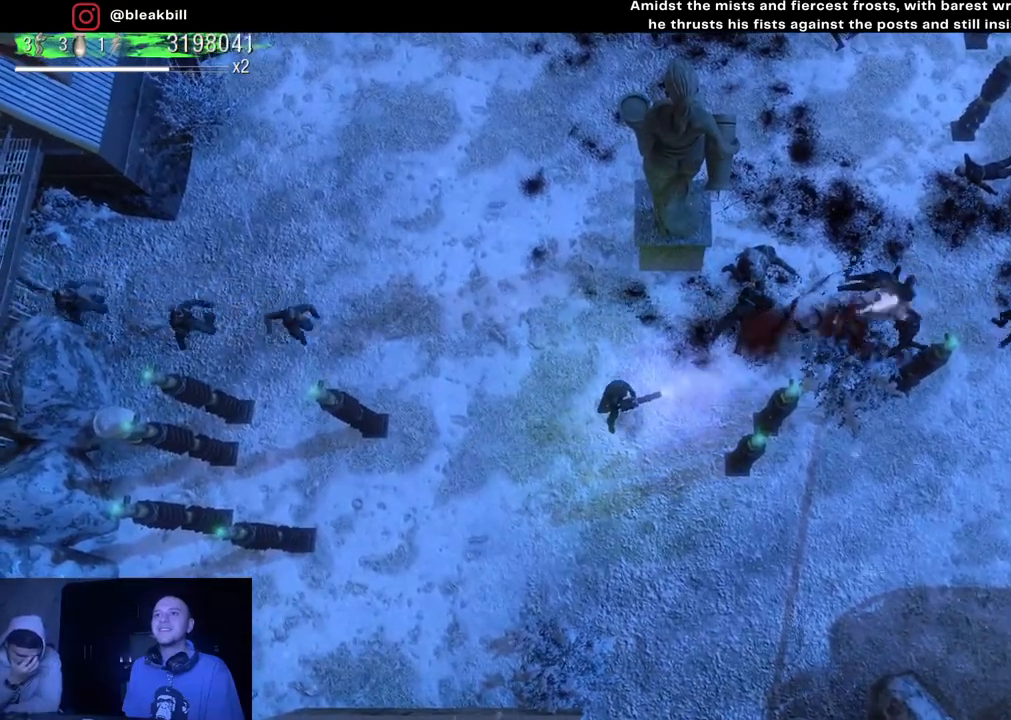
{"buttons": [], "left_stick": "up", "right_stick": "right", "events": [[200, "left_stick", "up"], [333, "right_stick", "right"]]}
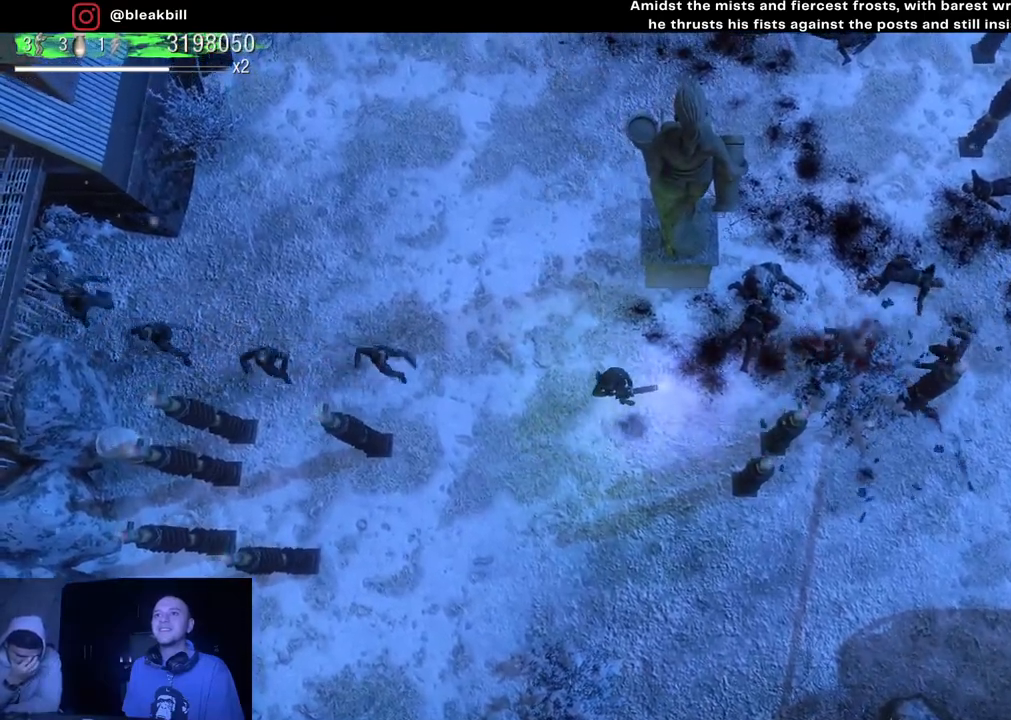
{"buttons": [], "left_stick": "up", "right_stick": "right", "events": []}
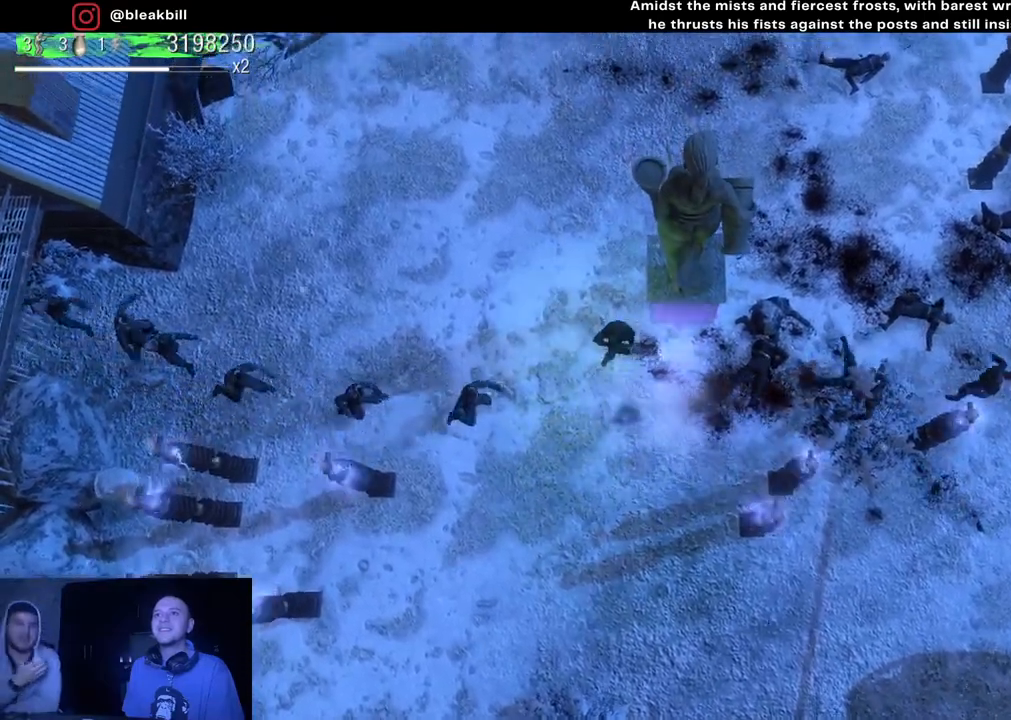
{"buttons": [], "left_stick": "up-left", "right_stick": "down-right", "events": [[133, "left_stick", "up-left"], [150, "right_stick", "down-right"]]}
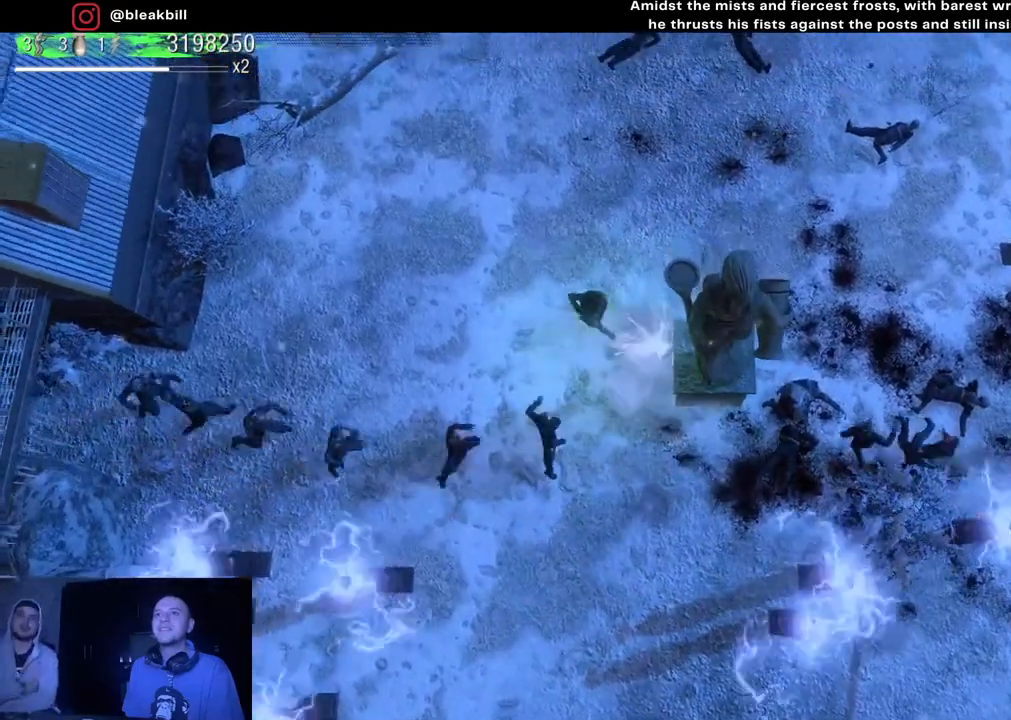
{"buttons": [], "left_stick": "up-right", "right_stick": "down", "events": [[150, "left_stick", "up"], [233, "right_stick", "down"], [317, "left_stick", "up-right"]]}
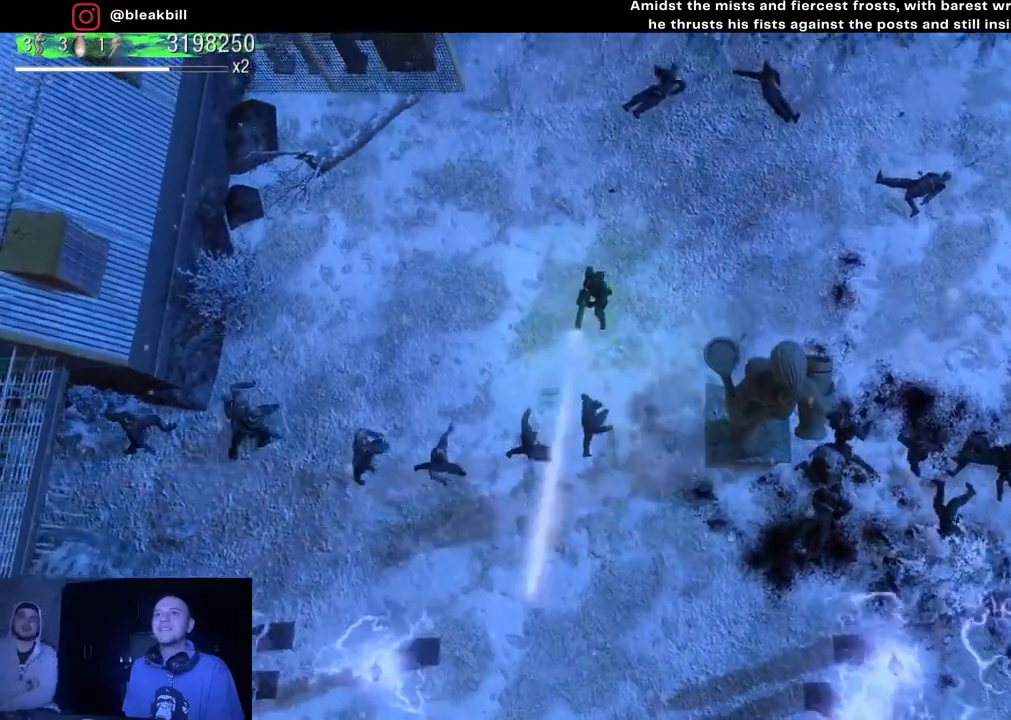
{"buttons": [], "left_stick": "up-right", "right_stick": "down", "events": []}
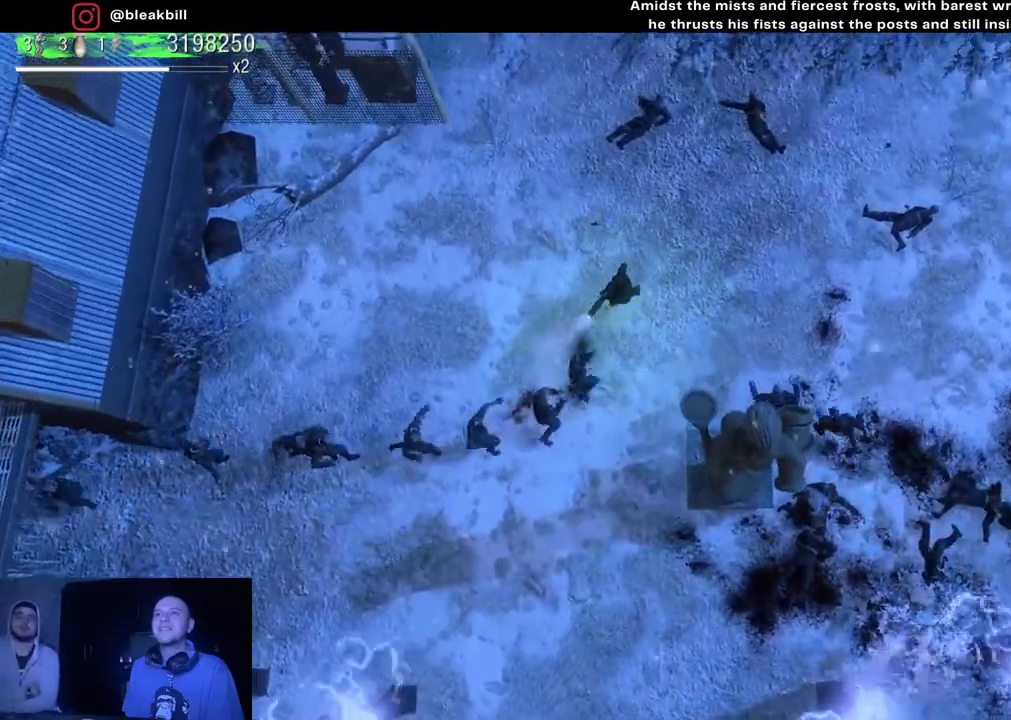
{"buttons": [], "left_stick": "up-right", "right_stick": "down", "events": []}
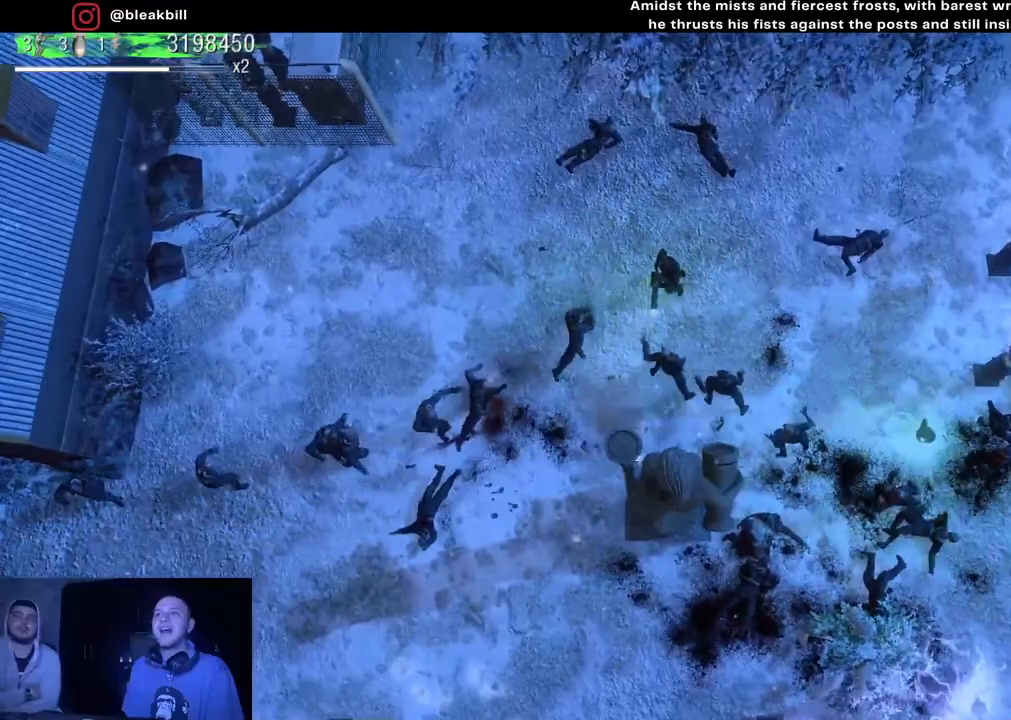
{"buttons": [], "left_stick": "up-right", "right_stick": "down", "events": []}
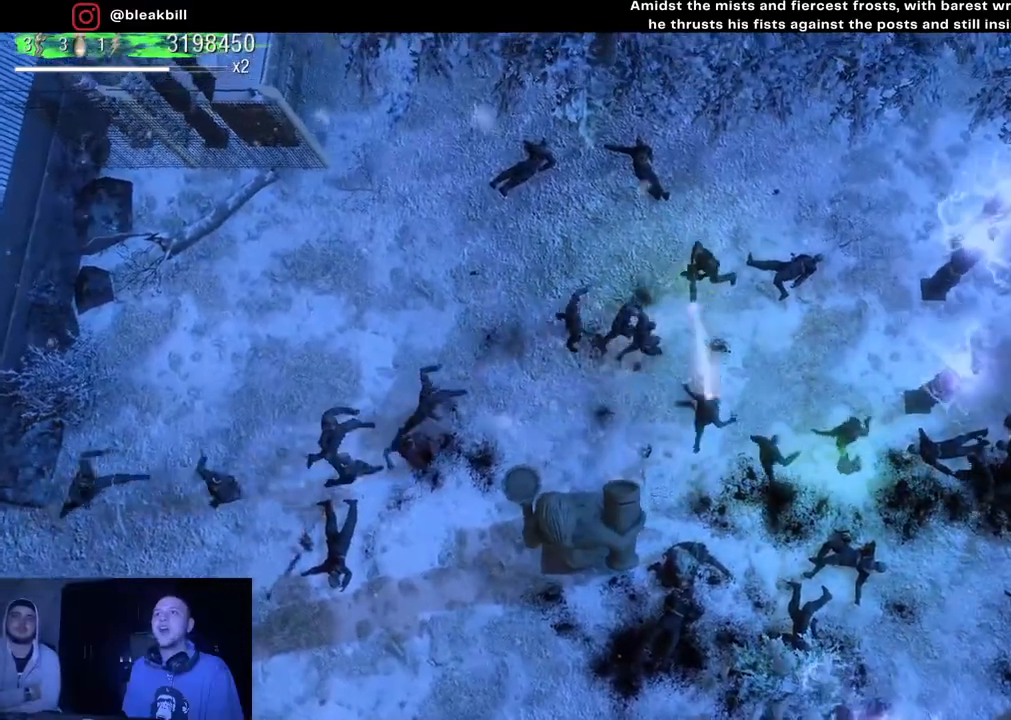
{"buttons": [], "left_stick": "right", "right_stick": "down", "events": [[117, "left_stick", "right"]]}
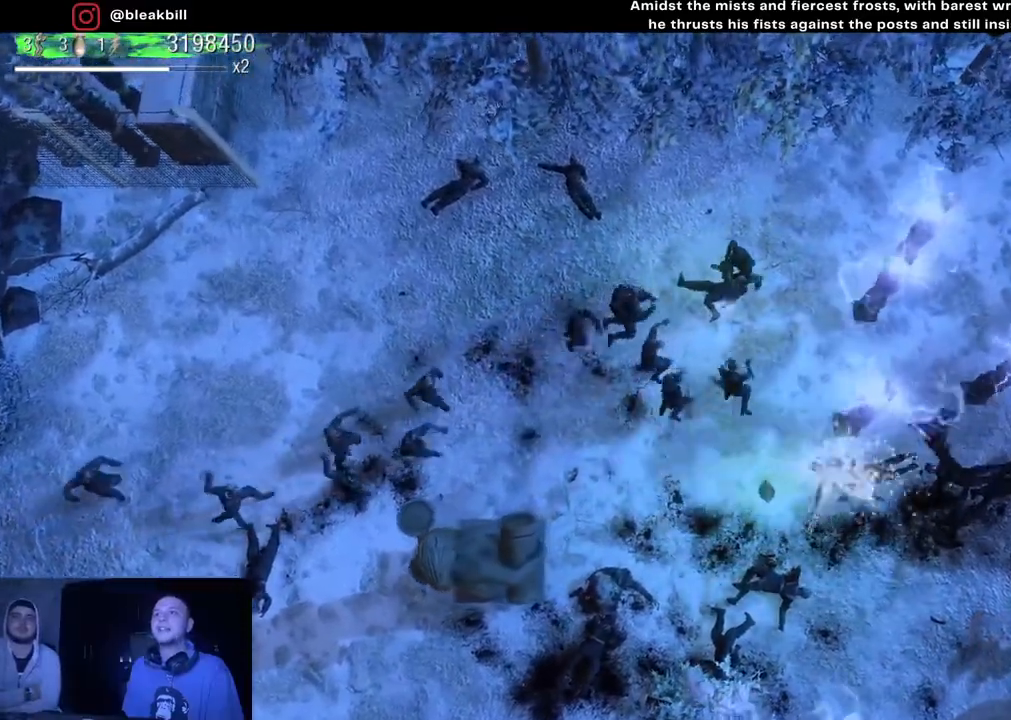
{"buttons": [], "left_stick": "right", "right_stick": "down", "events": []}
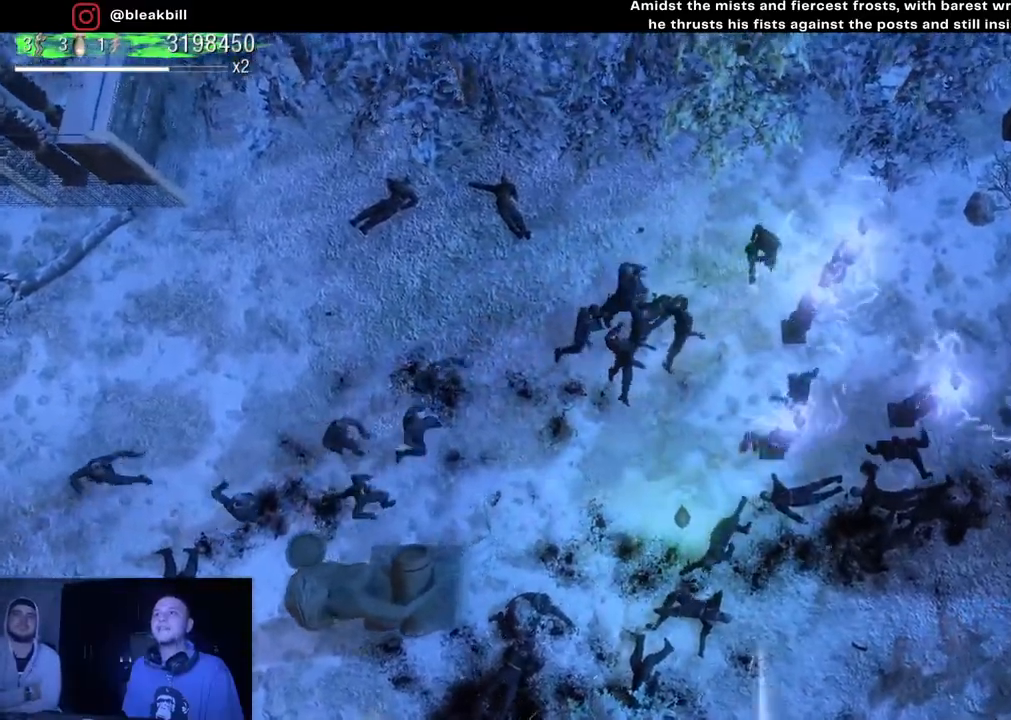
{"buttons": [], "left_stick": "right", "right_stick": "down", "events": []}
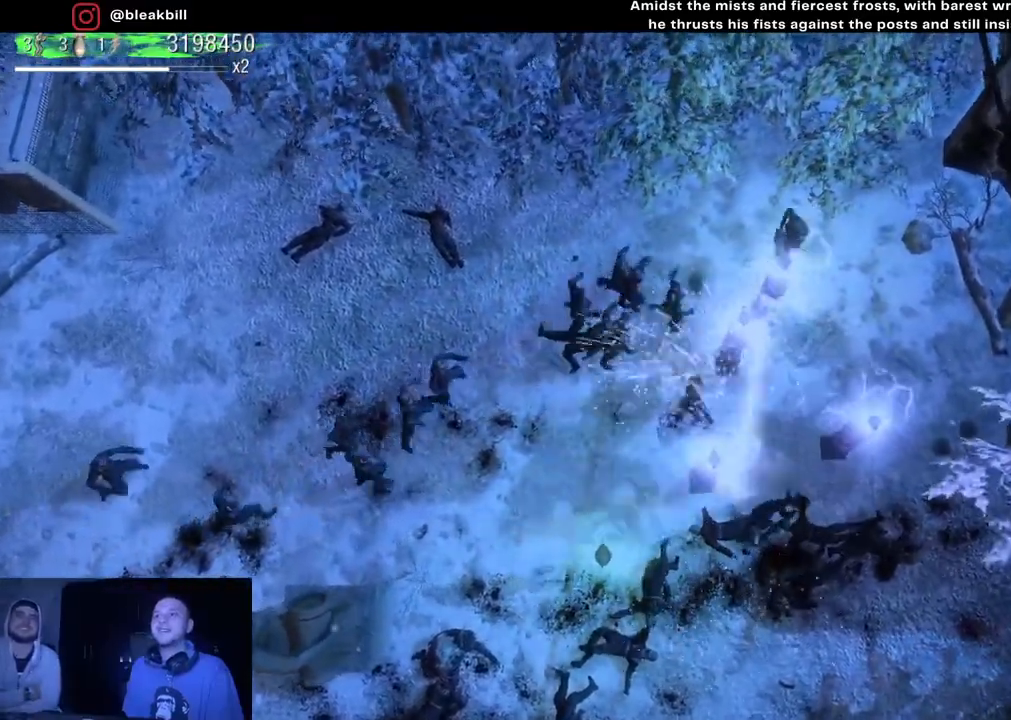
{"buttons": [], "left_stick": "down-right", "right_stick": "down-left", "events": [[50, "left_stick", "down-right"], [317, "right_stick", "down-left"]]}
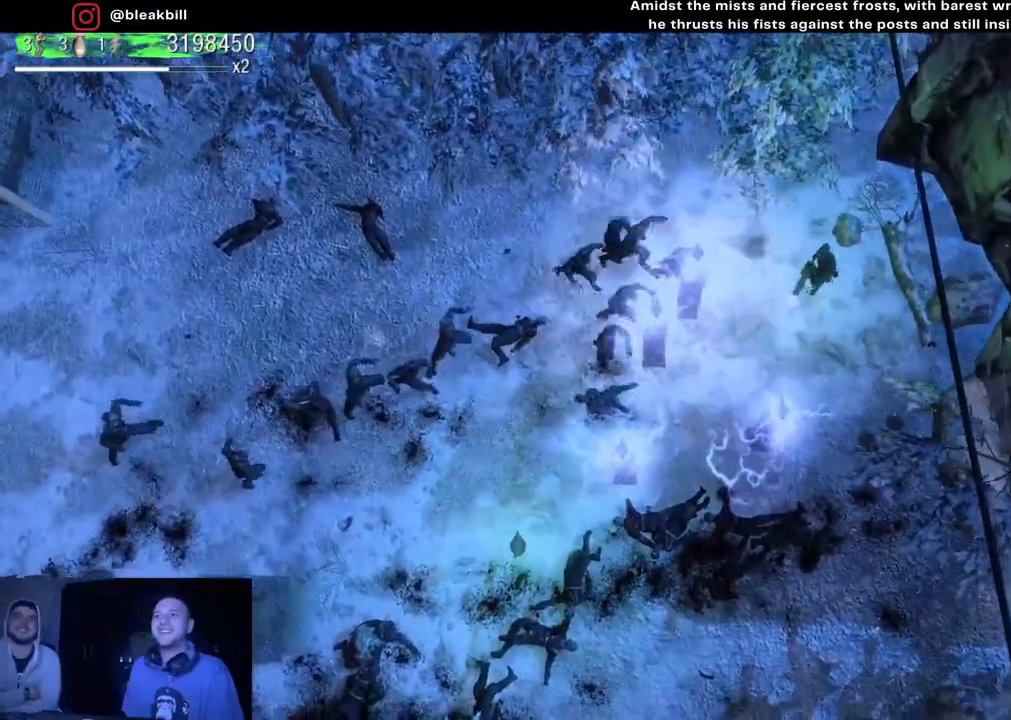
{"buttons": [], "left_stick": "down", "right_stick": "up-left", "events": [[167, "left_stick", "down"], [300, "right_stick", "up-left"]]}
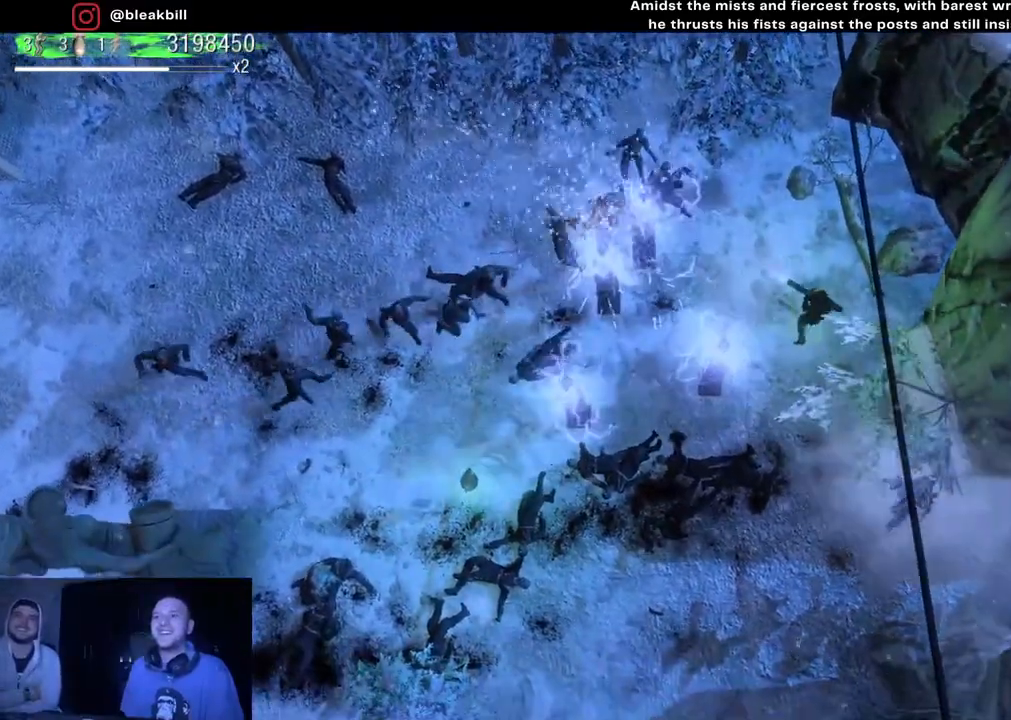
{"buttons": [], "left_stick": "down", "right_stick": "up-left", "events": []}
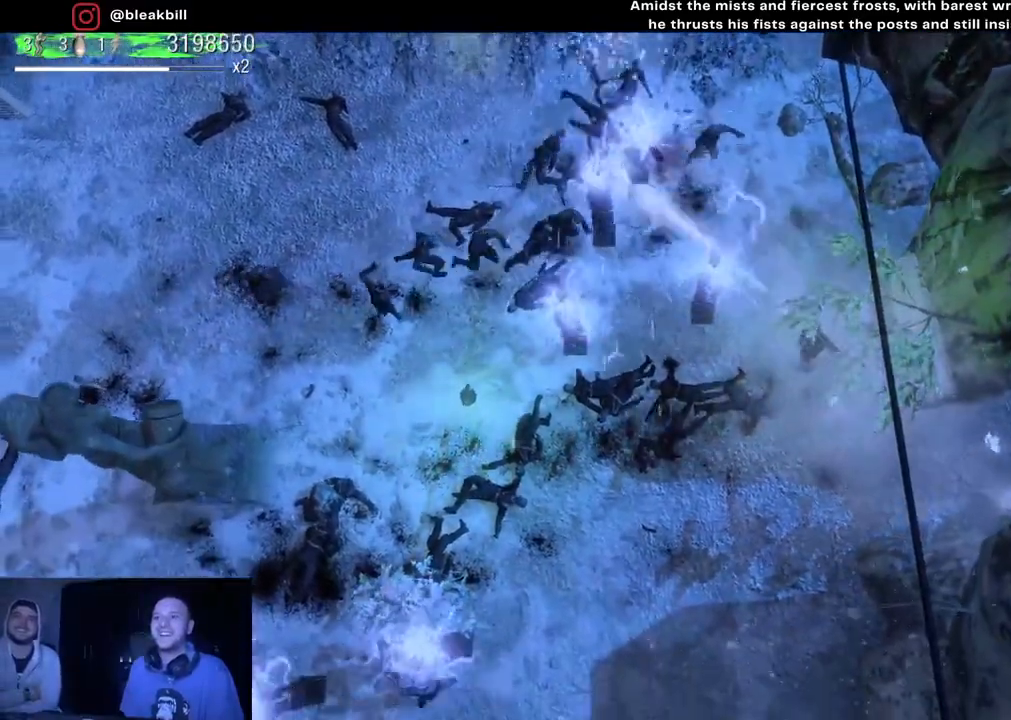
{"buttons": [], "left_stick": "down", "right_stick": "up-left", "events": []}
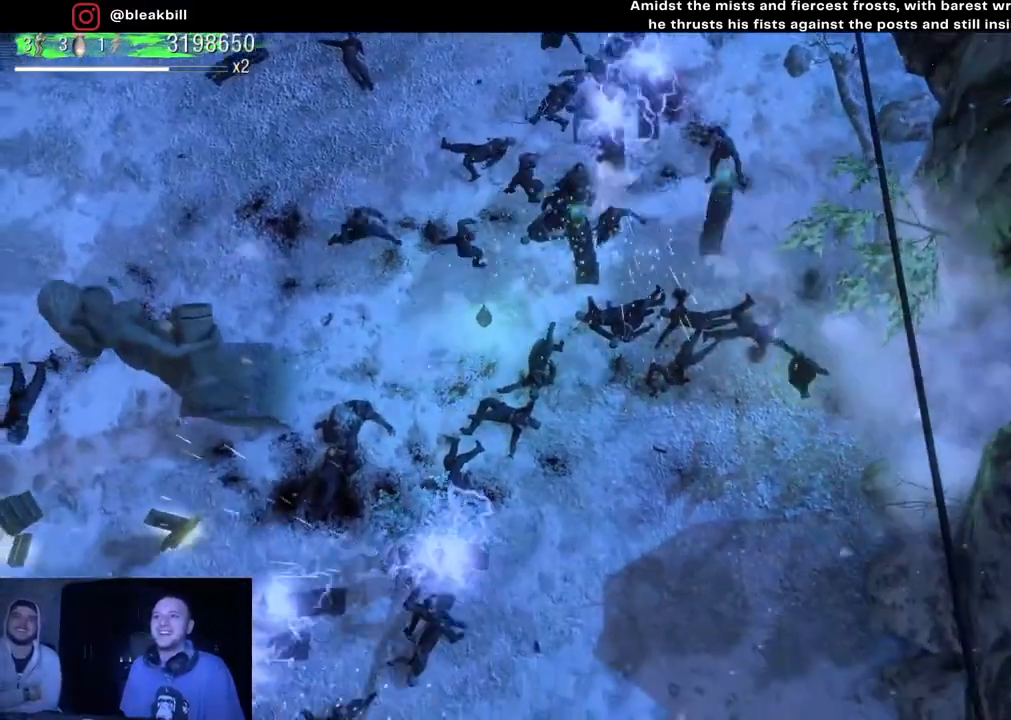
{"buttons": [], "left_stick": "down-left", "right_stick": "up-left", "events": [[83, "left_stick", "right"], [383, "left_stick", "down"], [433, "left_stick", "down-left"]]}
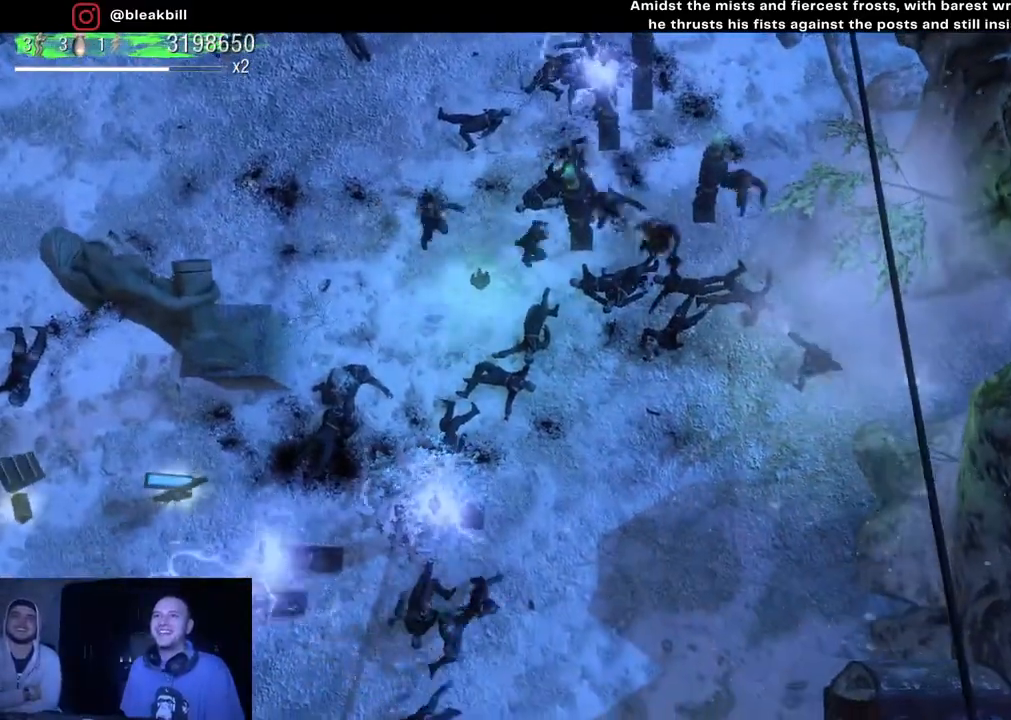
{"buttons": [], "left_stick": "down-right", "right_stick": "up-left", "events": [[150, "left_stick", "left"], [333, "left_stick", "down"], [433, "left_stick", "down-right"]]}
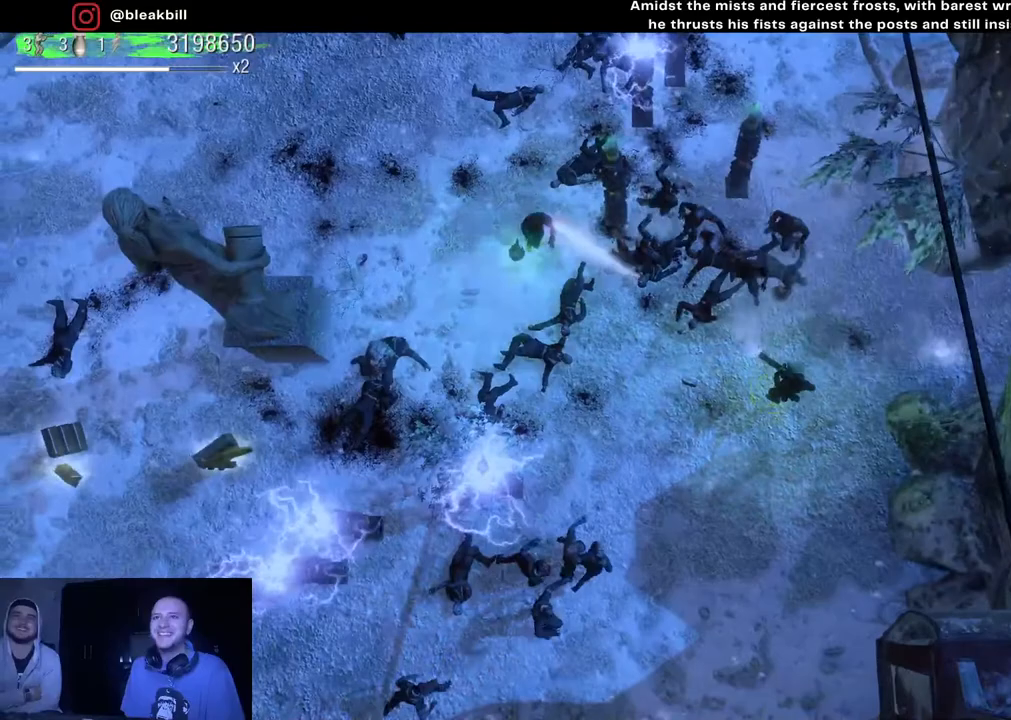
{"buttons": [], "left_stick": "up-right", "right_stick": "up-left", "events": [[33, "left_stick", "right"], [183, "left_stick", "up-right"]]}
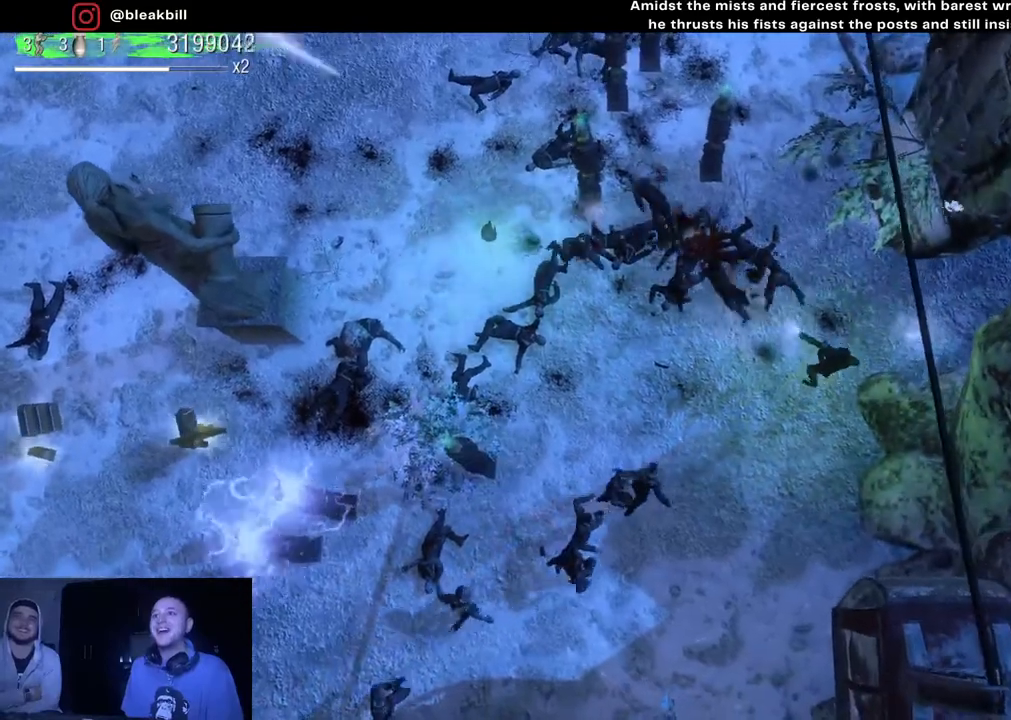
{"buttons": [], "left_stick": "up-right", "right_stick": "left", "events": [[50, "right_stick", "left"]]}
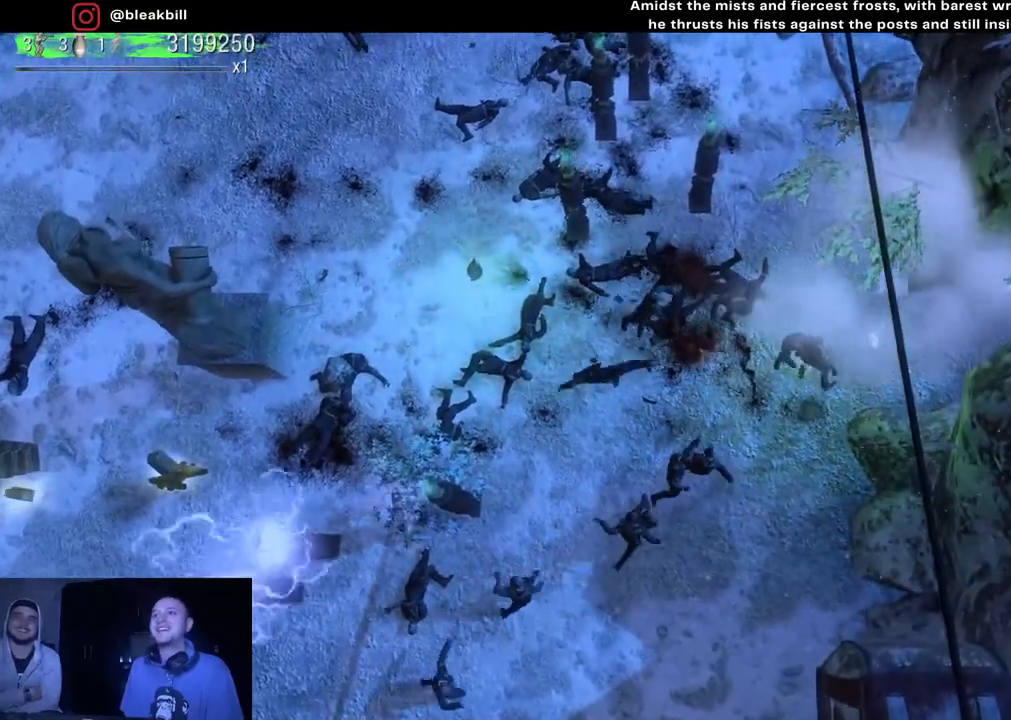
{"buttons": [], "left_stick": "up-right", "right_stick": "up-left", "events": [[167, "right_stick", "up-left"]]}
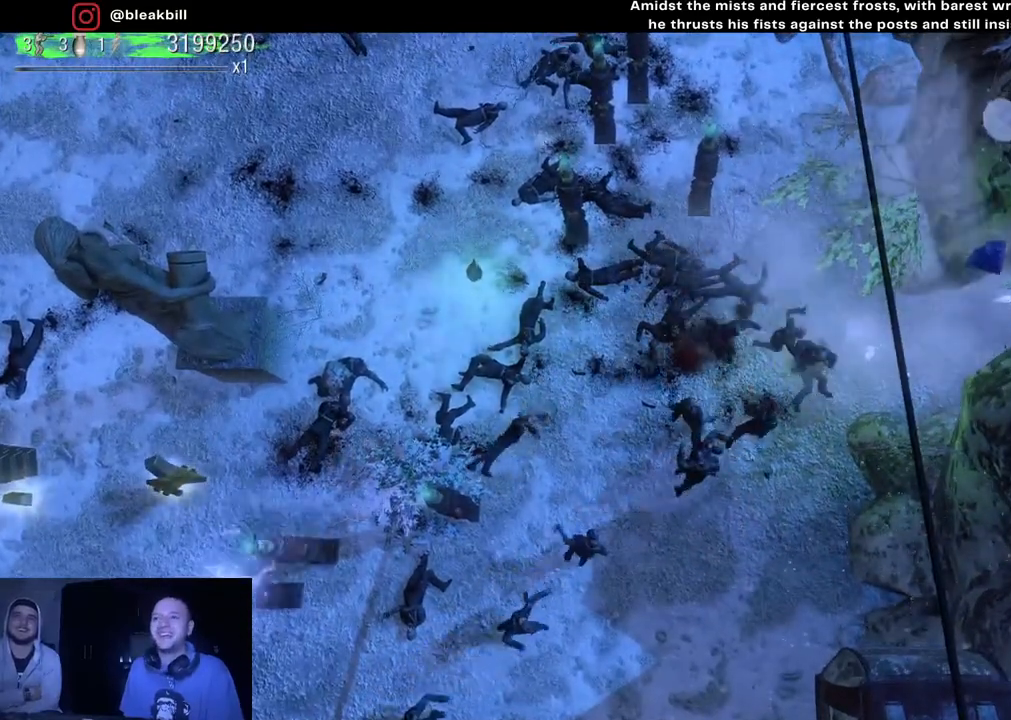
{"buttons": [], "left_stick": "left", "right_stick": "center", "events": [[117, "left_stick", "down-right"], [267, "left_stick", "down-left"], [317, "right_stick", "center"], [333, "left_stick", "left"]]}
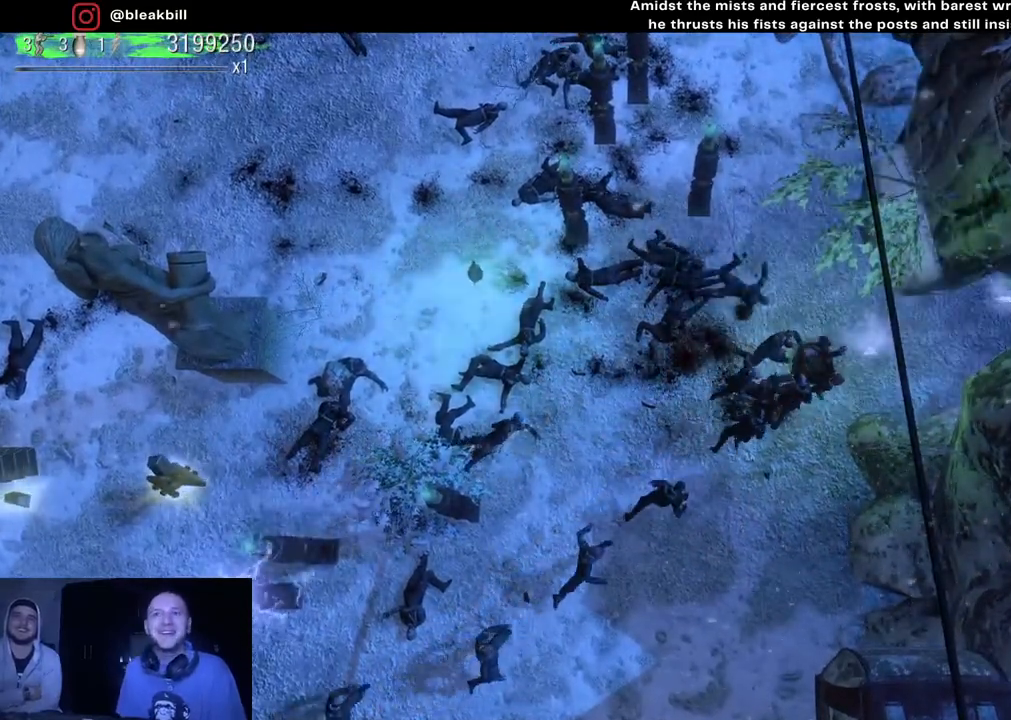
{"buttons": [], "left_stick": "left", "right_stick": "center", "events": []}
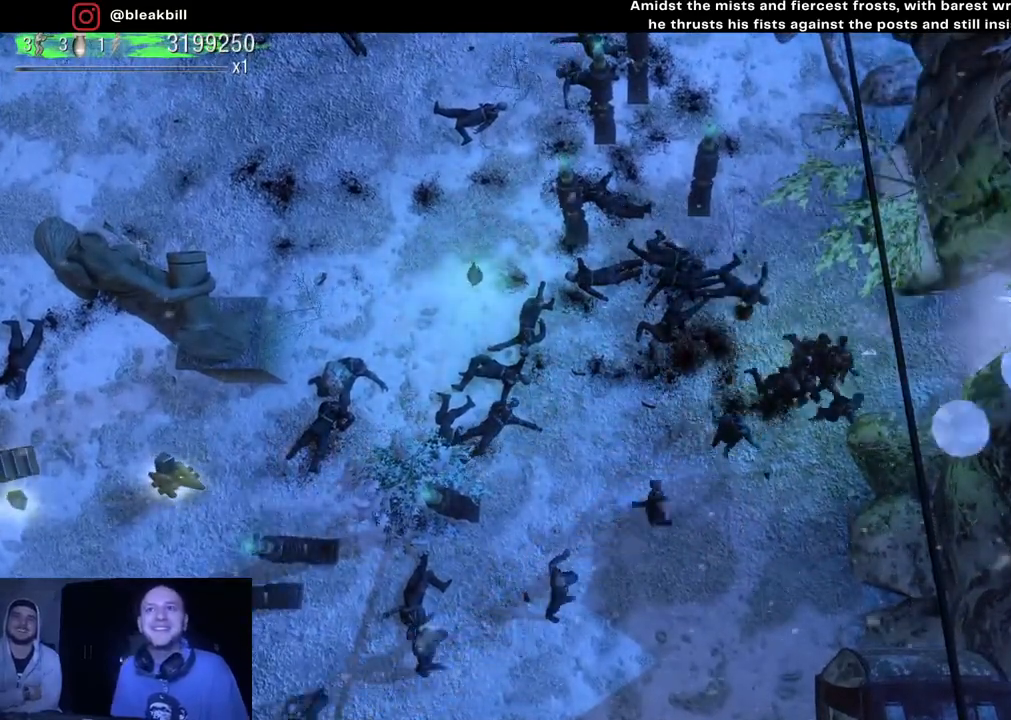
{"buttons": [], "left_stick": "down", "right_stick": "center", "events": [[183, "left_stick", "down-left"], [483, "left_stick", "down"]]}
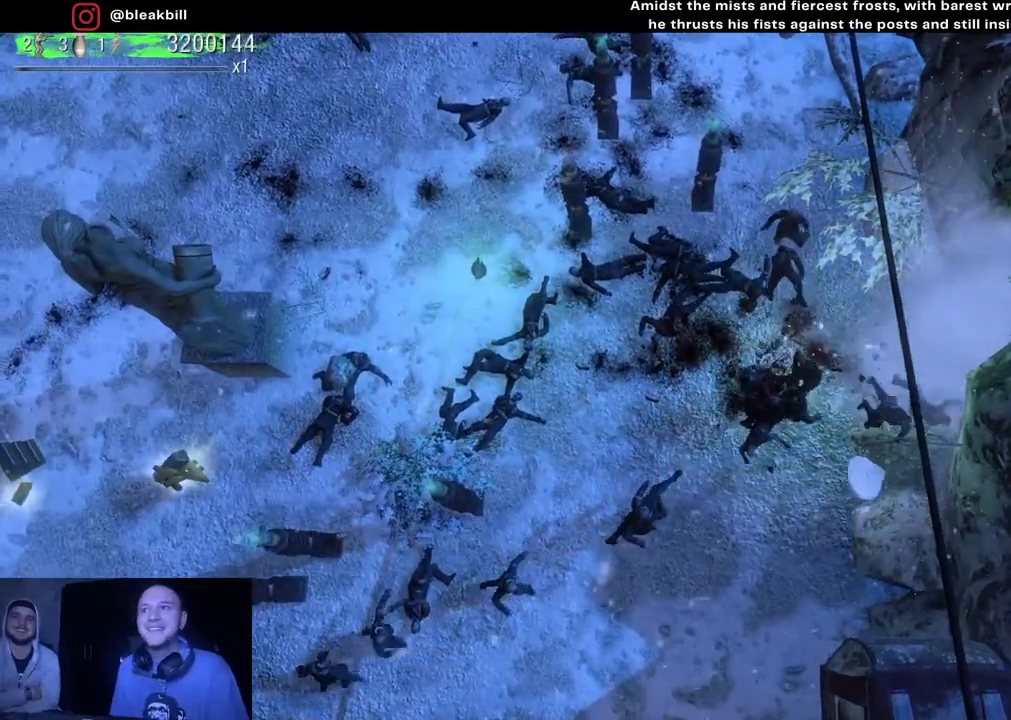
{"buttons": [], "left_stick": "down-left", "right_stick": "center", "events": [[400, "left_stick", "down-left"]]}
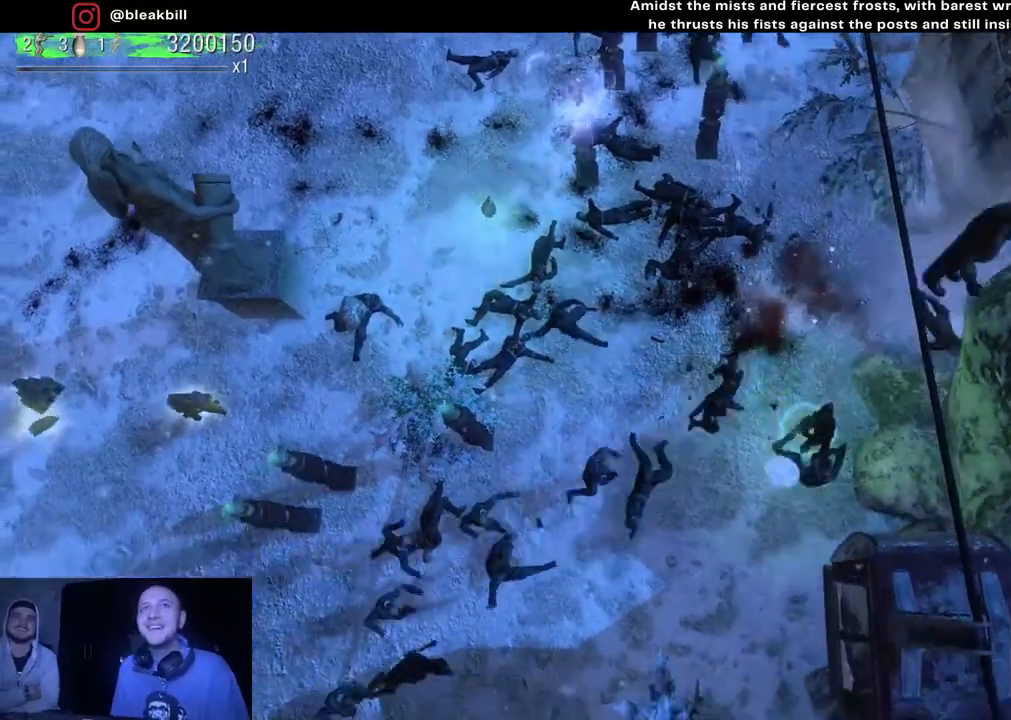
{"buttons": [], "left_stick": "up-left", "right_stick": "center", "events": [[33, "left_stick", "left"], [467, "left_stick", "up-left"]]}
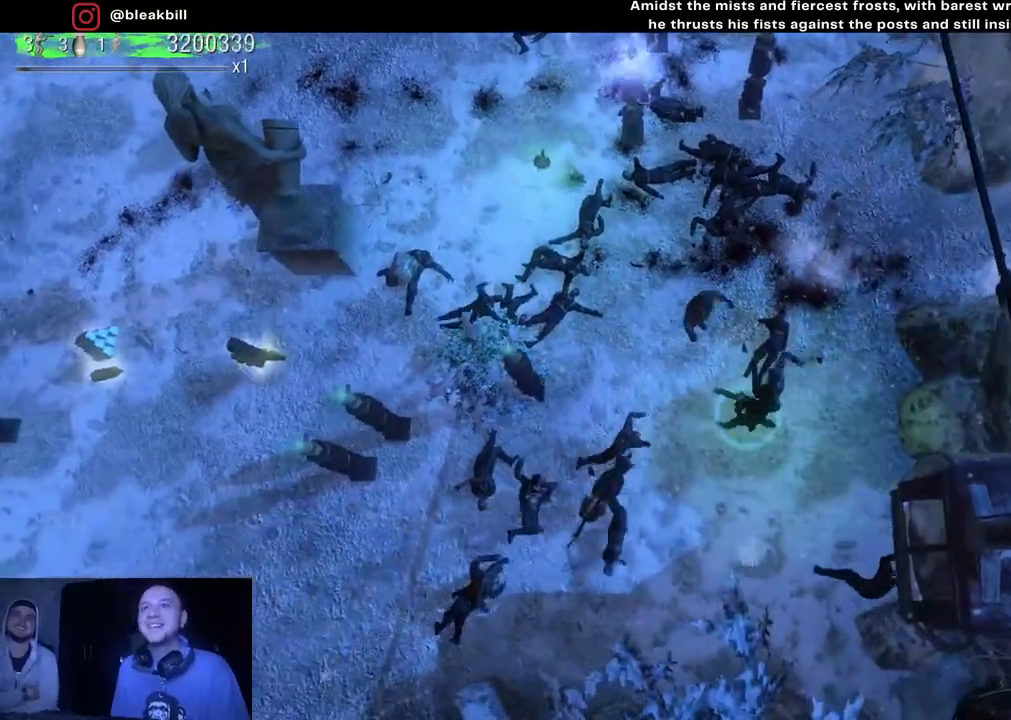
{"buttons": [], "left_stick": "up-left", "right_stick": "center", "events": []}
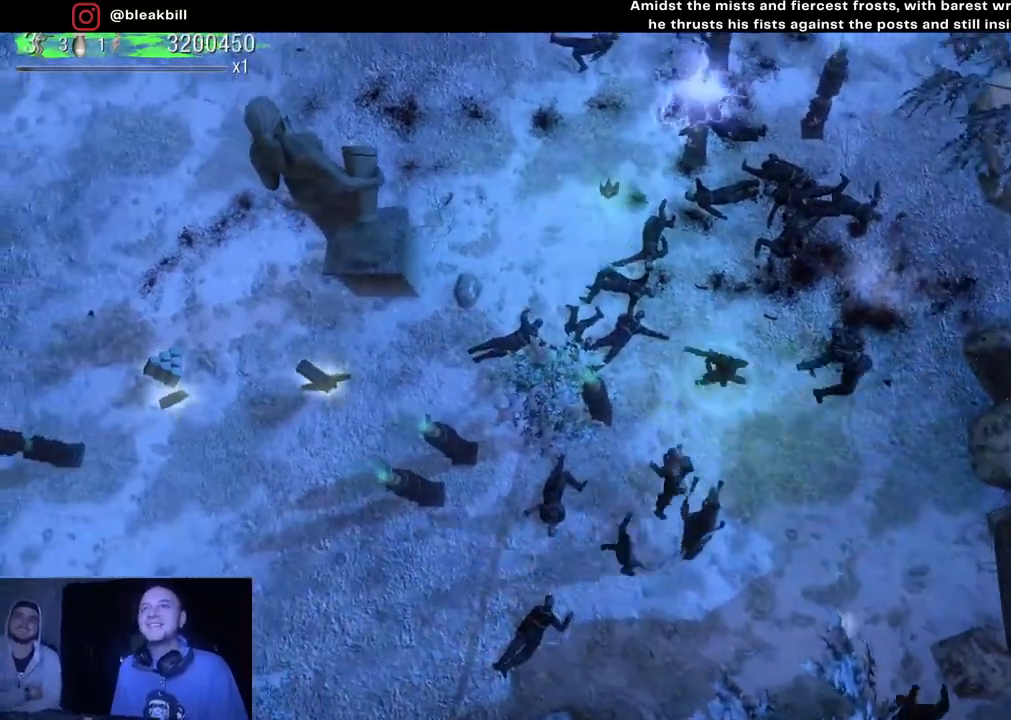
{"buttons": [], "left_stick": "up", "right_stick": "center", "events": [[183, "left_stick", "up"]]}